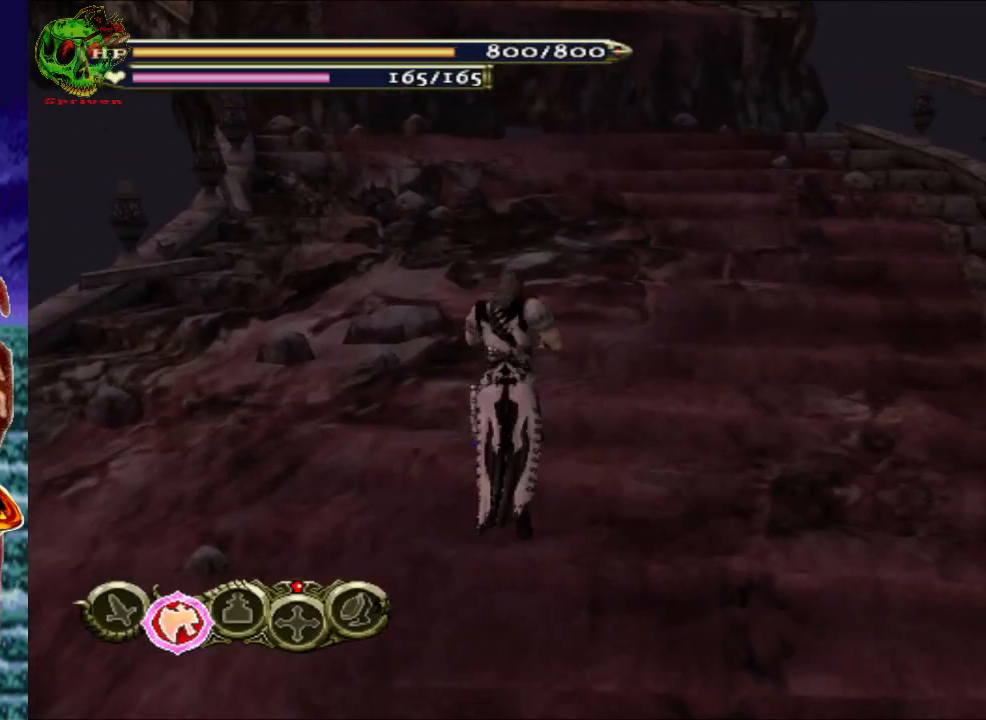
Gameplay with a controller (Xbox layout); each line is a JSON object with the inputs held at the frame after it. "events" lists button and stick changes between this image and that frame as [ms after this image, input, new state], when the widget could be followed in between.
{"buttons": ["A", "R1"], "left_stick": "up", "right_stick": "center", "events": [[67, "A", "up"], [433, "A", "down"]]}
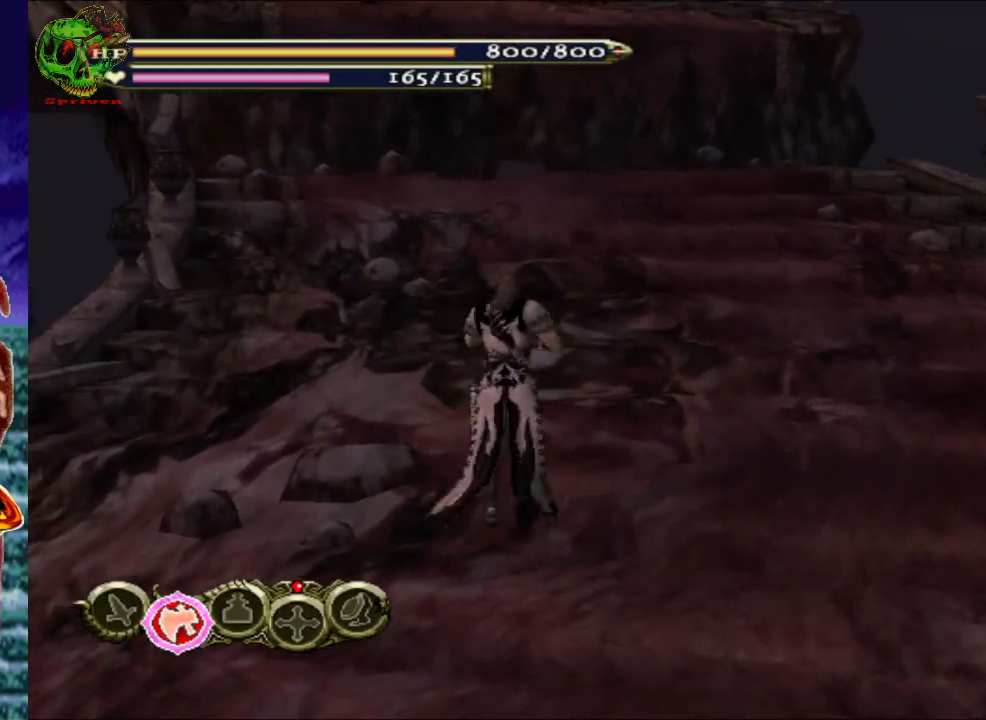
{"buttons": ["A", "R1"], "left_stick": "up", "right_stick": "center", "events": [[83, "A", "up"], [417, "A", "down"]]}
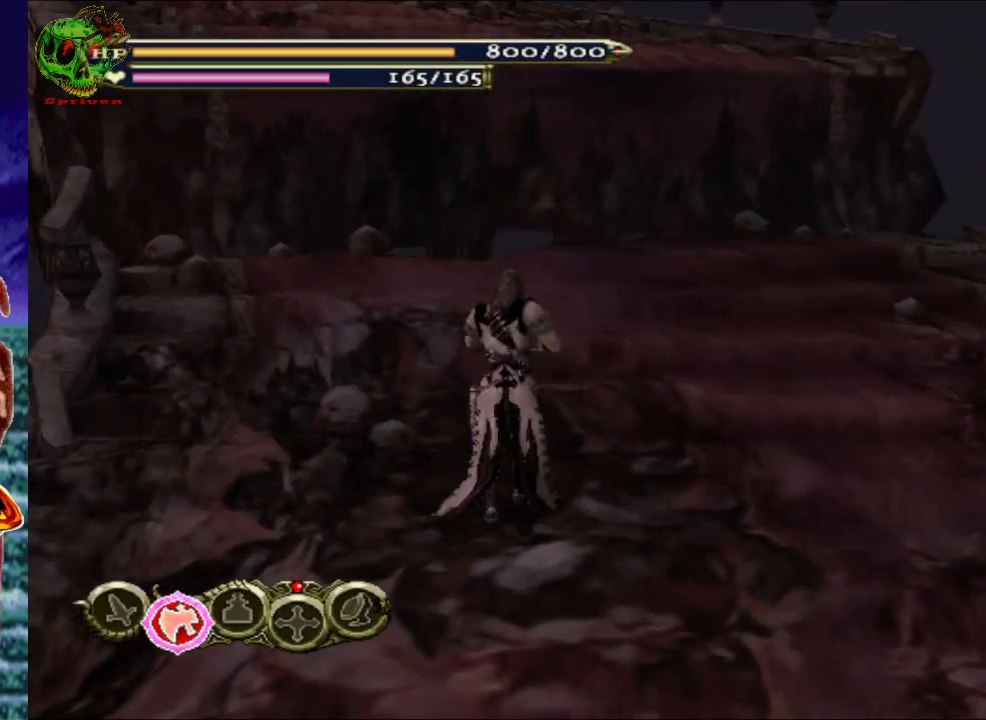
{"buttons": [], "left_stick": "up", "right_stick": "center", "events": [[67, "A", "up"], [117, "R1", "up"]]}
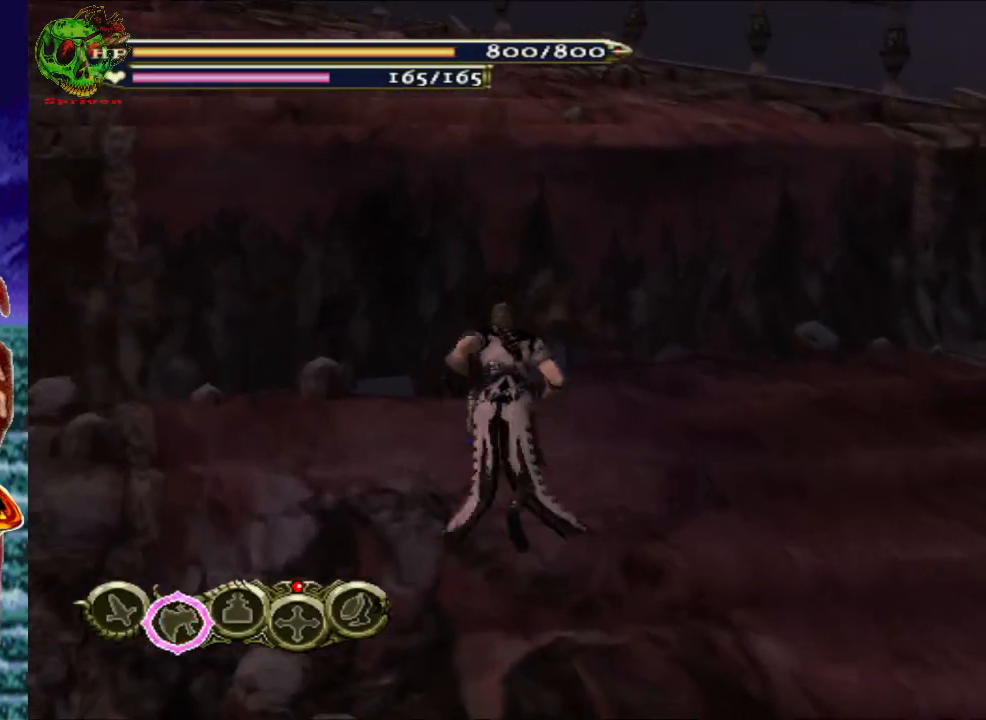
{"buttons": ["A"], "left_stick": "up-left", "right_stick": "center", "events": [[67, "A", "down"], [217, "A", "up"], [300, "left_stick", "up-left"], [383, "A", "down"]]}
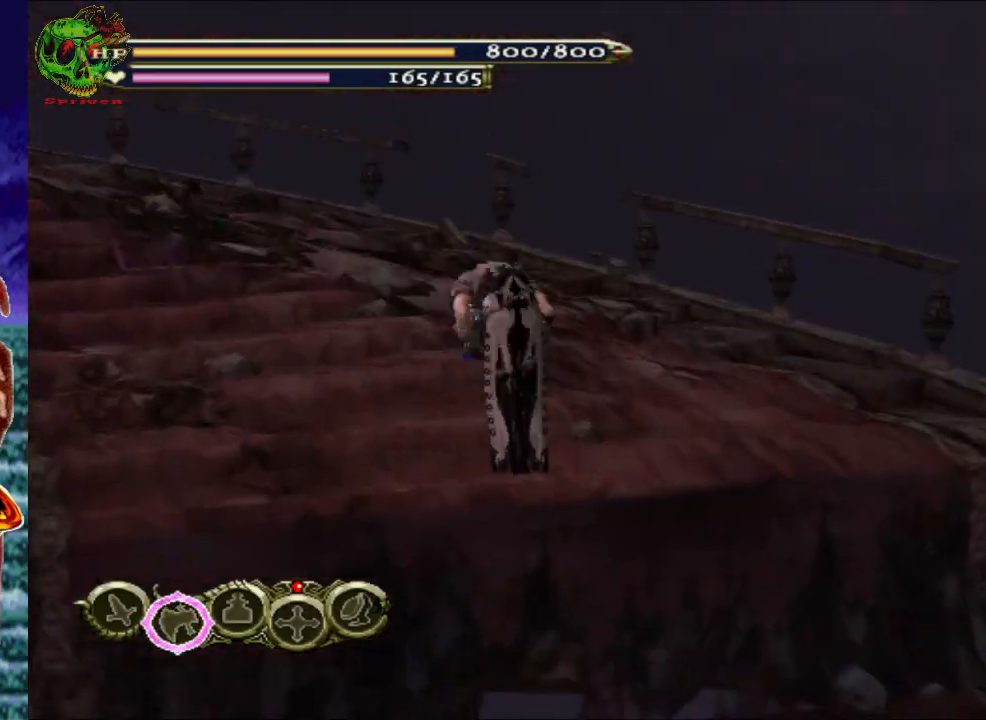
{"buttons": [], "left_stick": "up-left", "right_stick": "center", "events": [[83, "A", "up"]]}
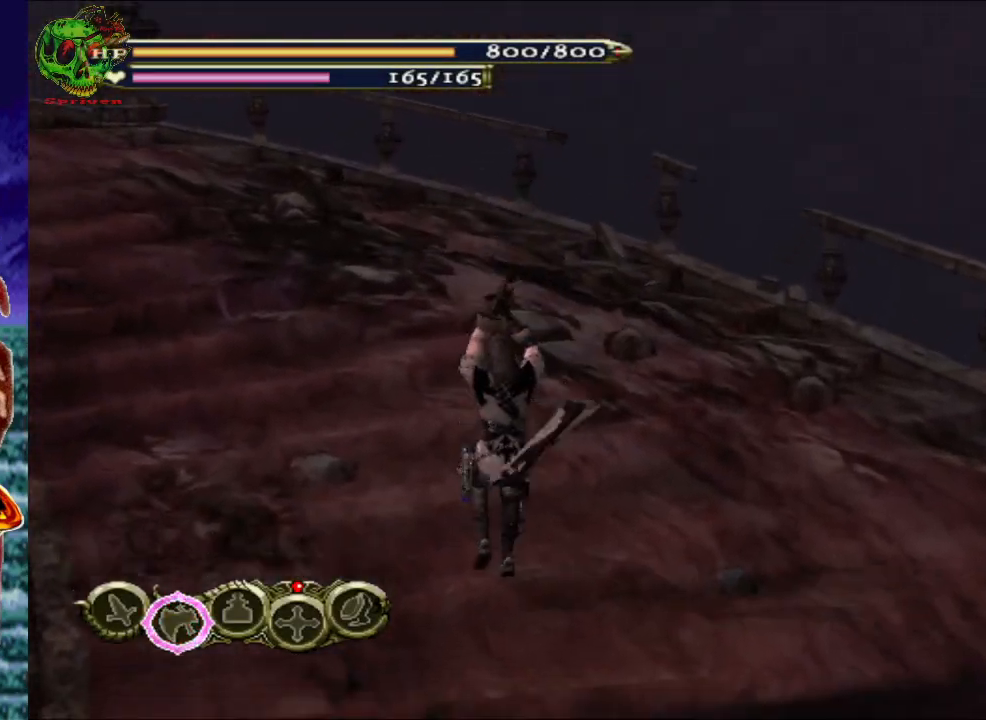
{"buttons": [], "left_stick": "up", "right_stick": "right", "events": [[283, "right_stick", "right"], [500, "left_stick", "up"]]}
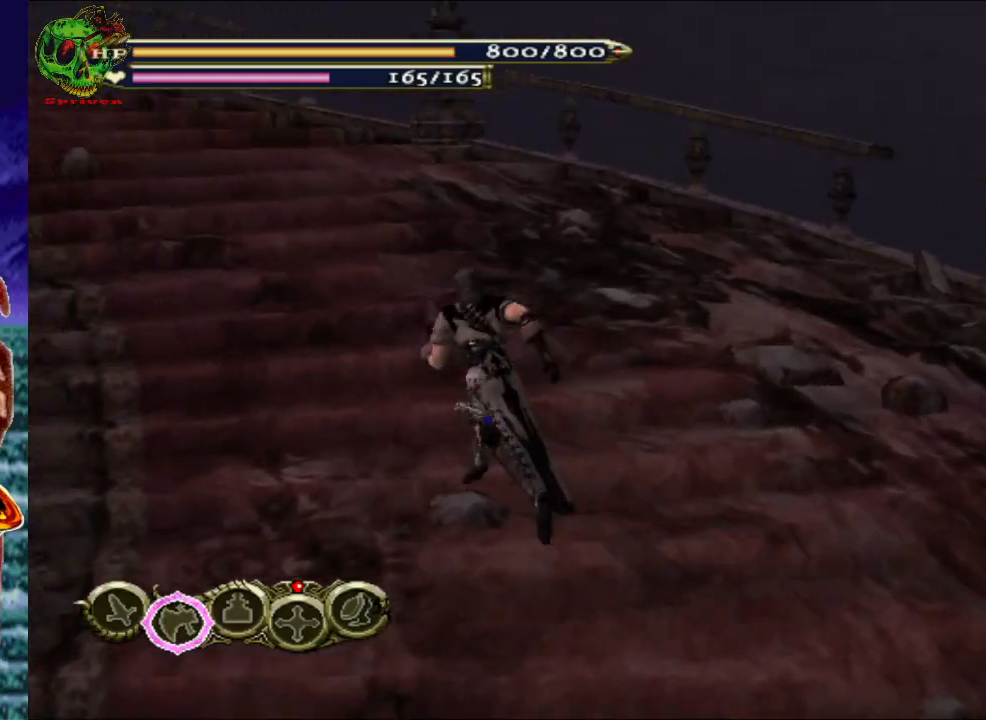
{"buttons": [], "left_stick": "up", "right_stick": "center", "events": [[200, "right_stick", "center"]]}
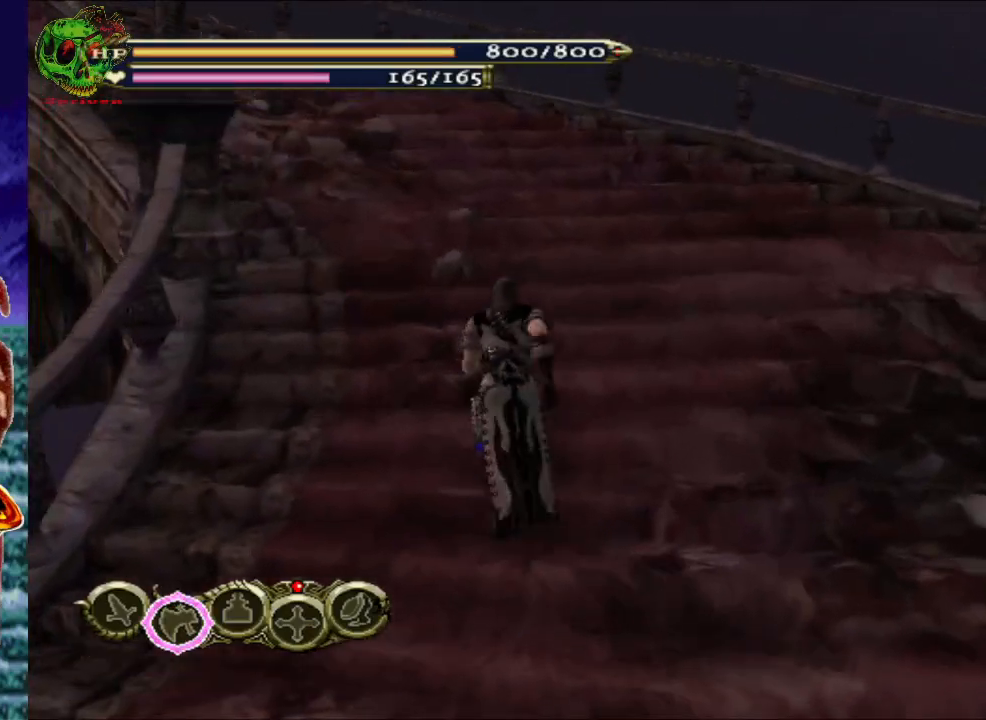
{"buttons": [], "left_stick": "up", "right_stick": "center", "events": [[133, "right_stick", "right"], [317, "right_stick", "center"]]}
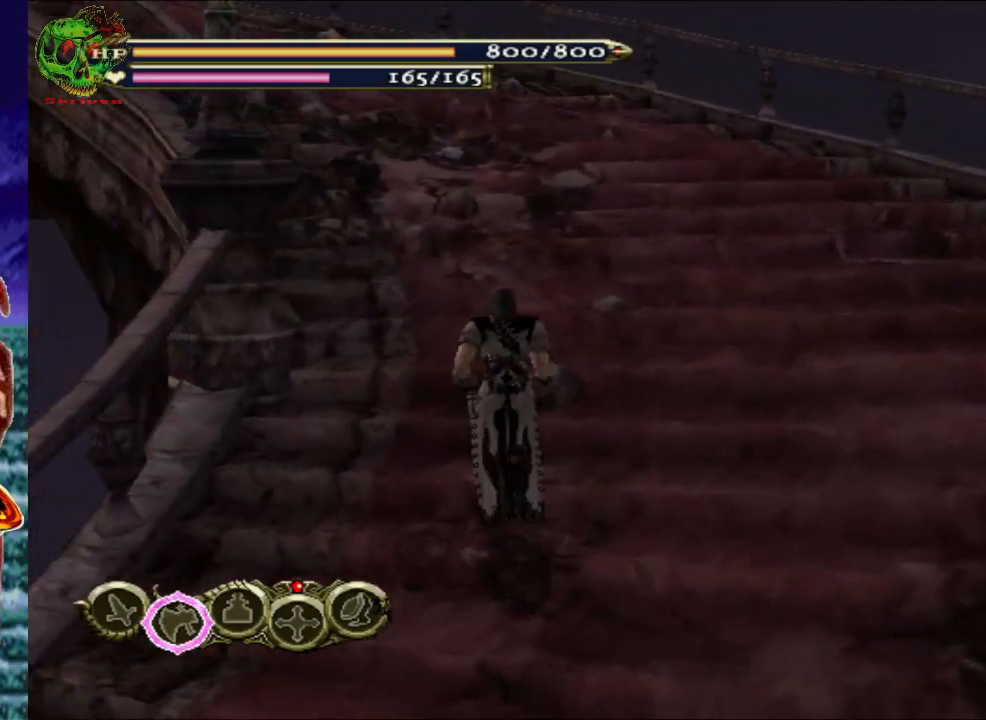
{"buttons": ["R1"], "left_stick": "up-left", "right_stick": "center", "events": [[50, "R1", "down"], [83, "A", "down"], [250, "A", "up"], [467, "left_stick", "up-left"]]}
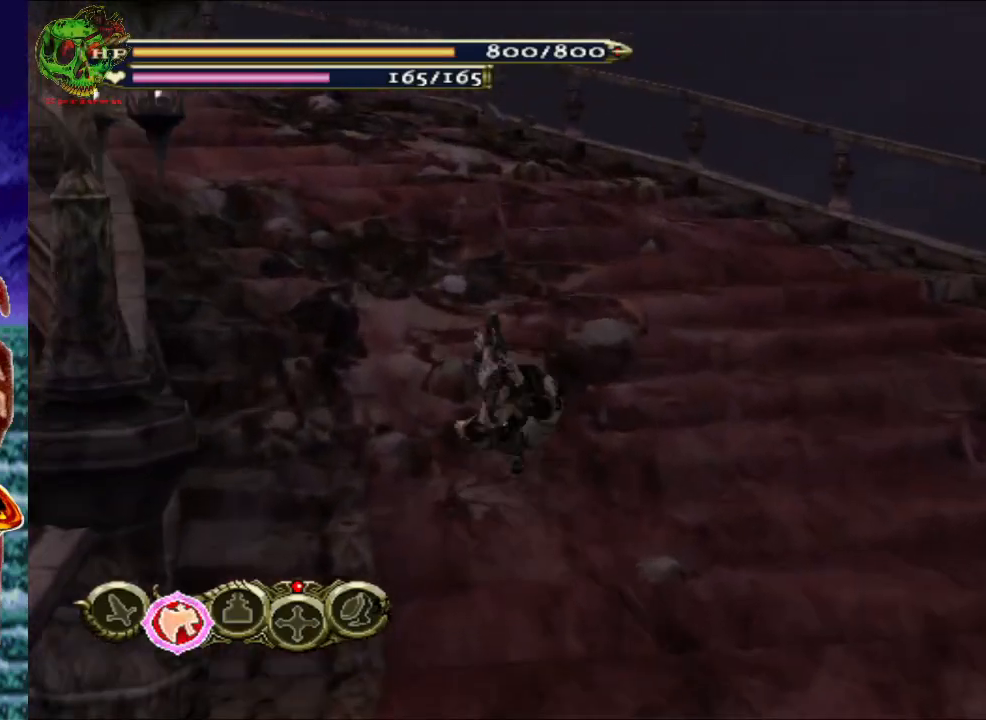
{"buttons": ["R1"], "left_stick": "up-left", "right_stick": "center", "events": [[67, "A", "down"], [217, "A", "up"]]}
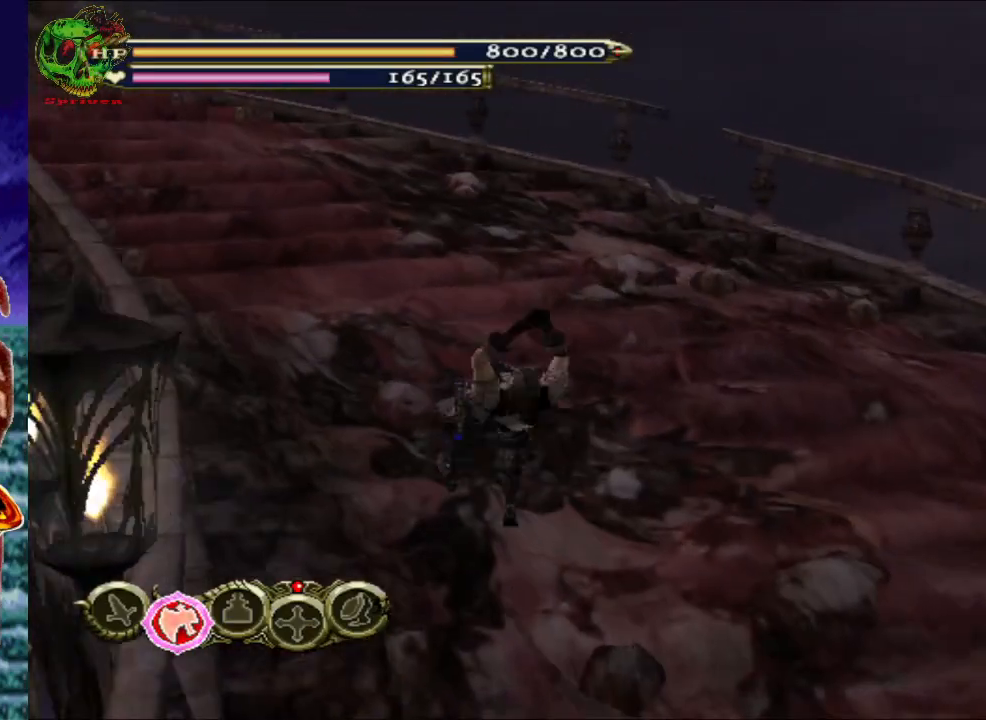
{"buttons": ["R1"], "left_stick": "up-left", "right_stick": "center", "events": [[83, "A", "down"], [233, "A", "up"]]}
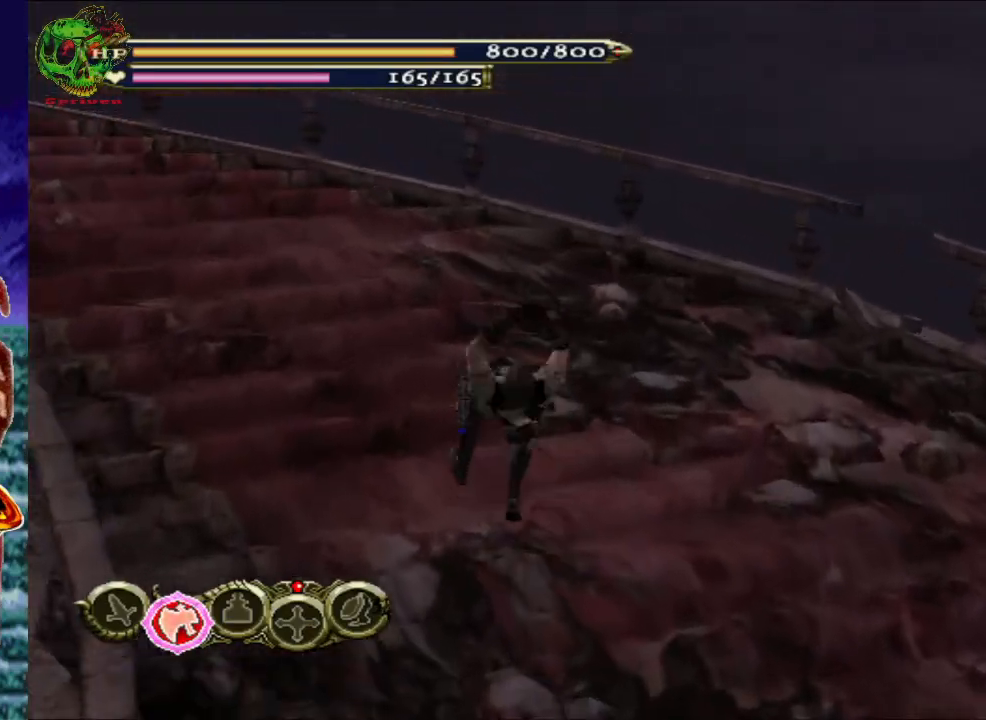
{"buttons": ["R1"], "left_stick": "up-left", "right_stick": "center", "events": [[67, "A", "down"], [233, "A", "up"]]}
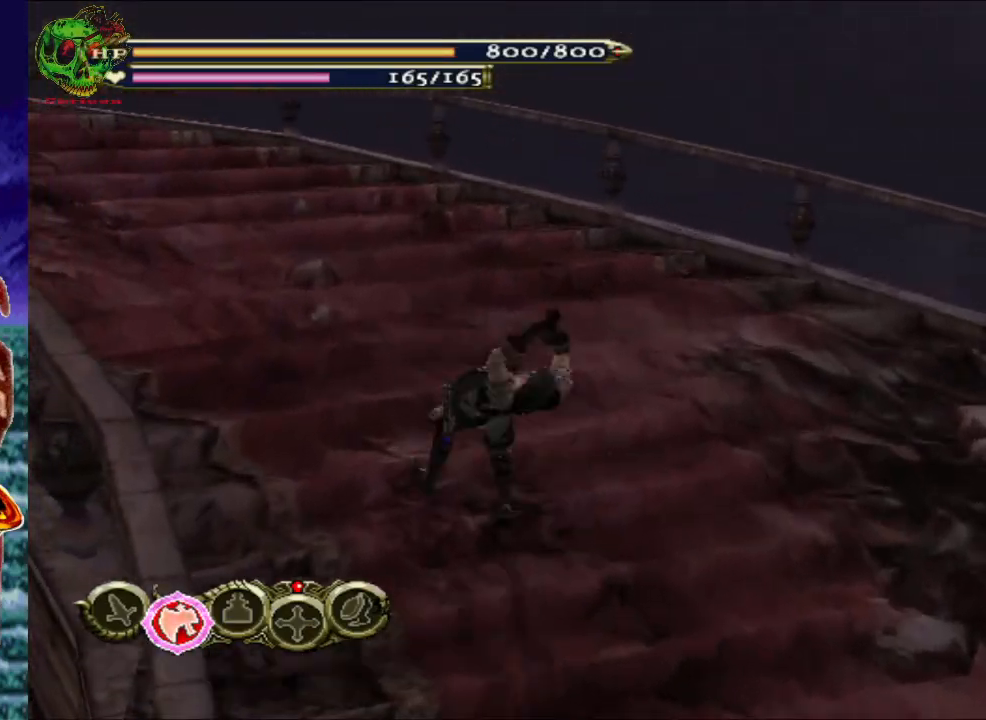
{"buttons": ["R1"], "left_stick": "up-left", "right_stick": "center", "events": [[67, "A", "down"], [233, "A", "up"]]}
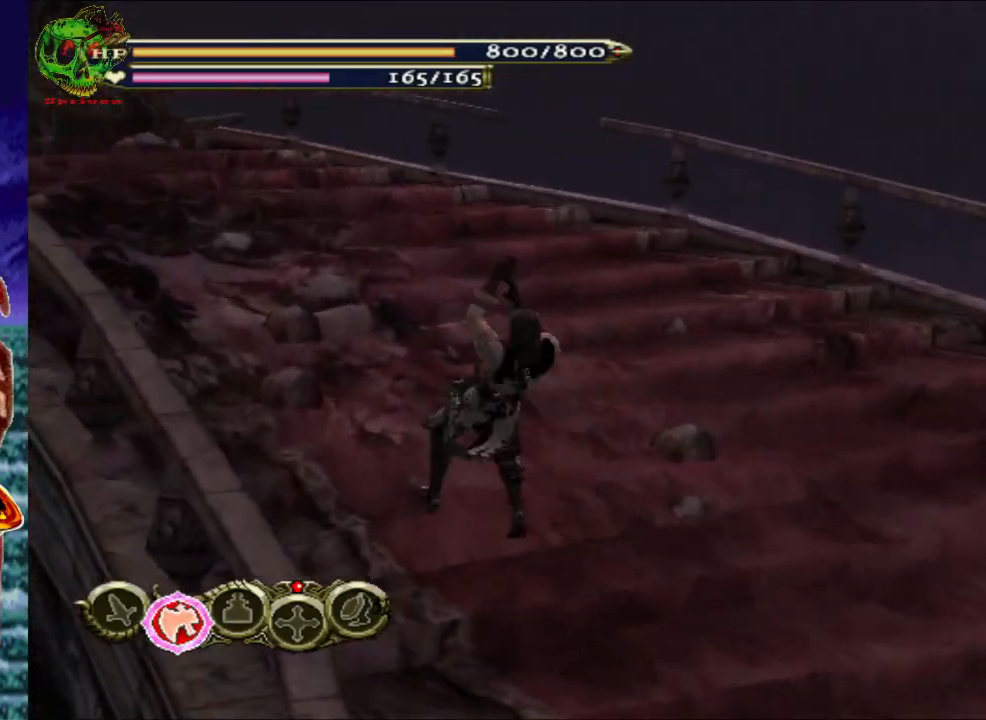
{"buttons": ["R1"], "left_stick": "up-left", "right_stick": "center", "events": [[50, "A", "down"], [183, "A", "up"]]}
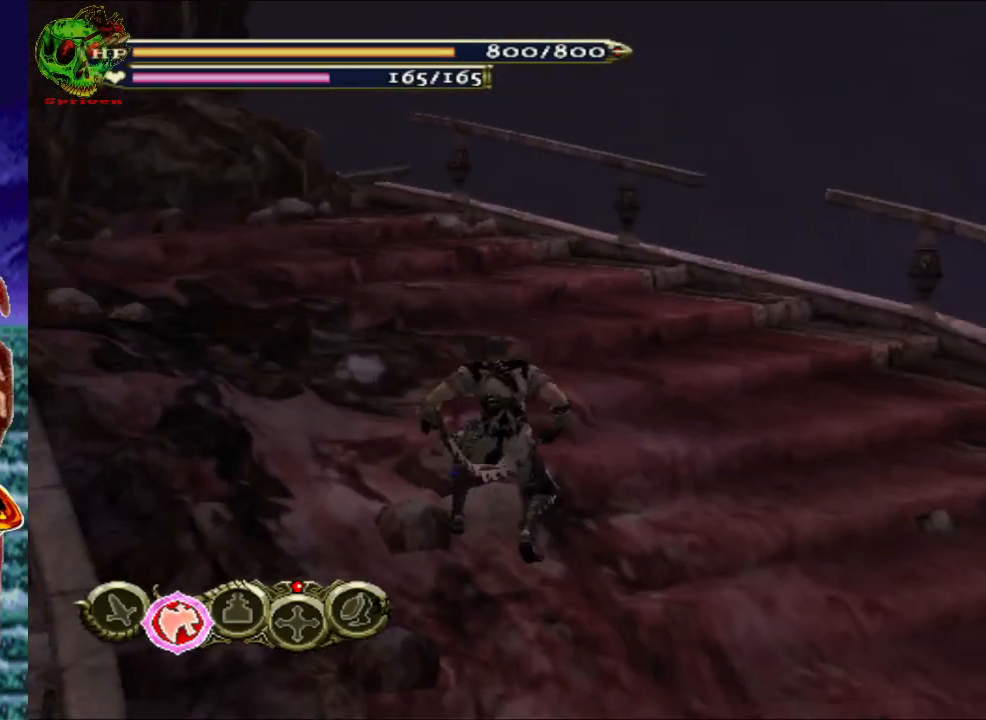
{"buttons": ["A", "R1"], "left_stick": "up-left", "right_stick": "center", "events": [[17, "A", "down"], [167, "A", "up"], [467, "A", "down"]]}
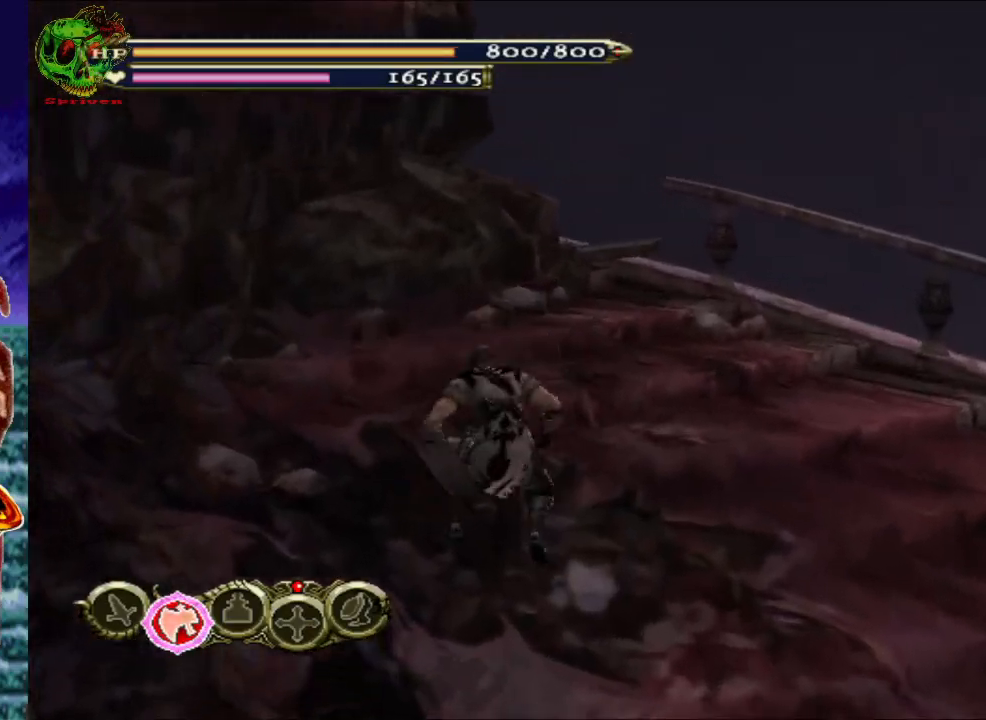
{"buttons": ["A"], "left_stick": "up-left", "right_stick": "center", "events": [[133, "A", "up"], [217, "R1", "up"], [467, "A", "down"]]}
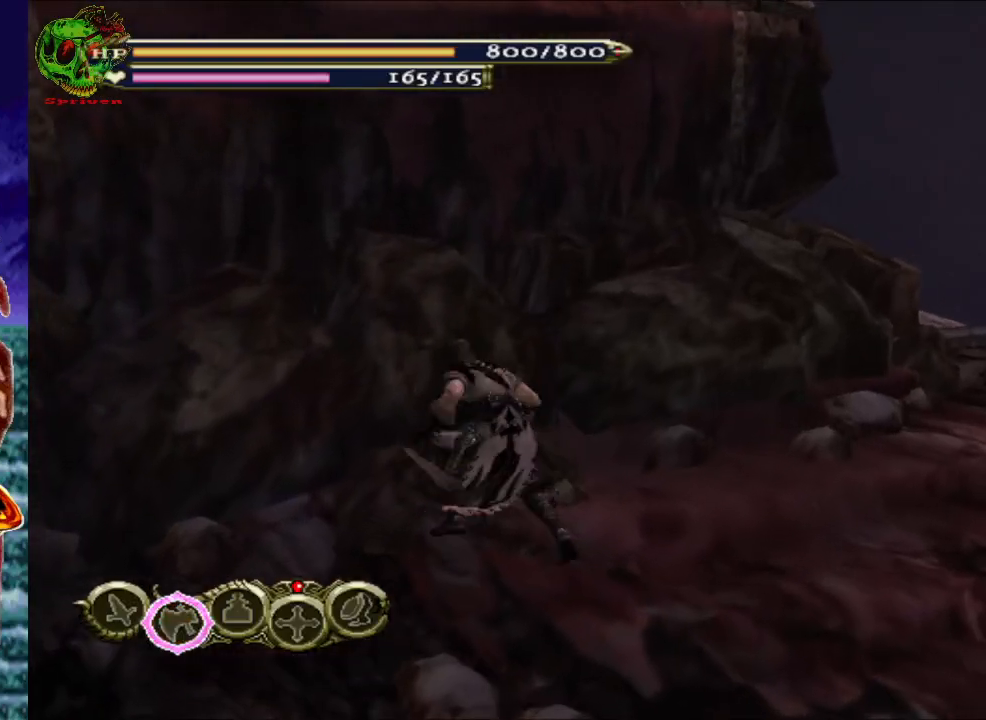
{"buttons": [], "left_stick": "up-left", "right_stick": "center", "events": [[167, "A", "up"]]}
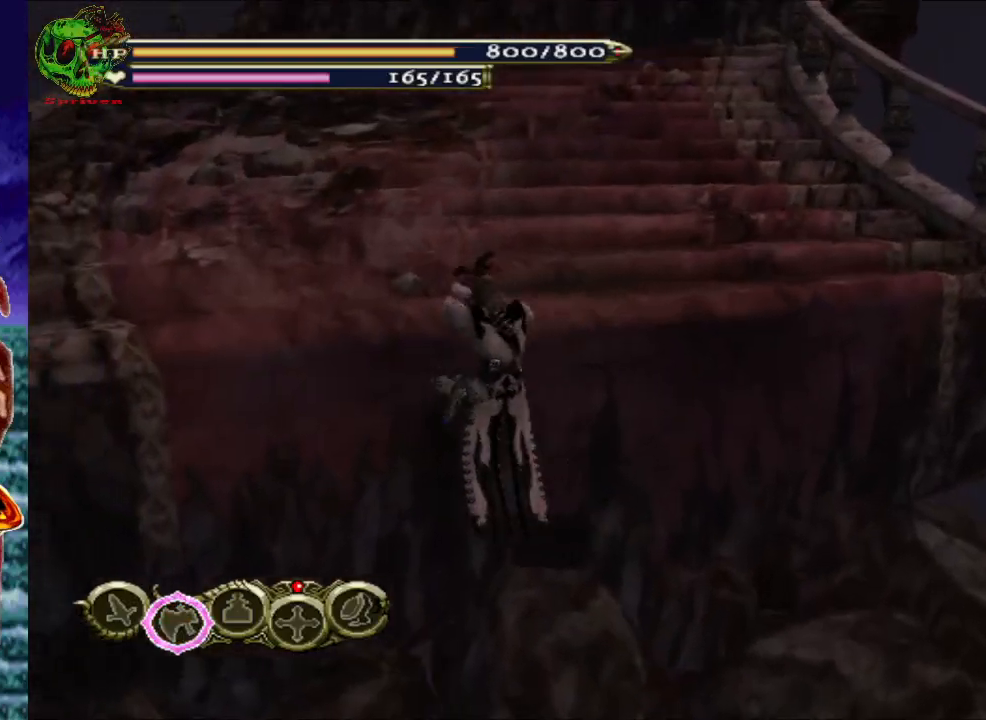
{"buttons": [], "left_stick": "up", "right_stick": "center", "events": [[150, "A", "down"], [217, "left_stick", "up"], [350, "A", "up"]]}
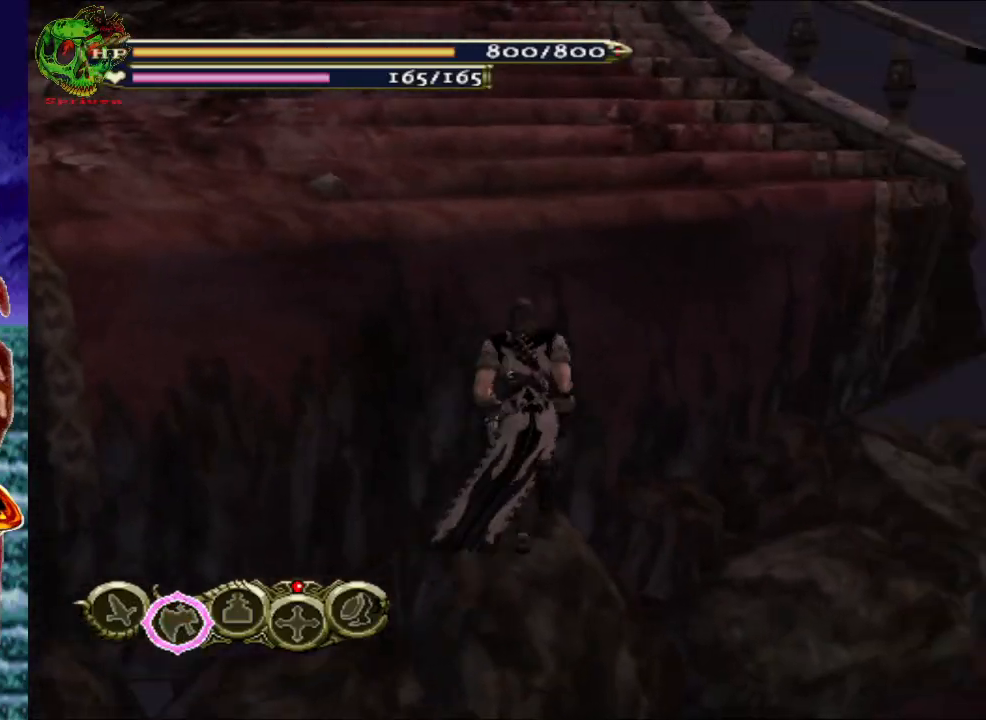
{"buttons": ["A"], "left_stick": "up-left", "right_stick": "center", "events": [[50, "A", "down"], [217, "left_stick", "up-left"], [267, "A", "up"], [400, "A", "down"]]}
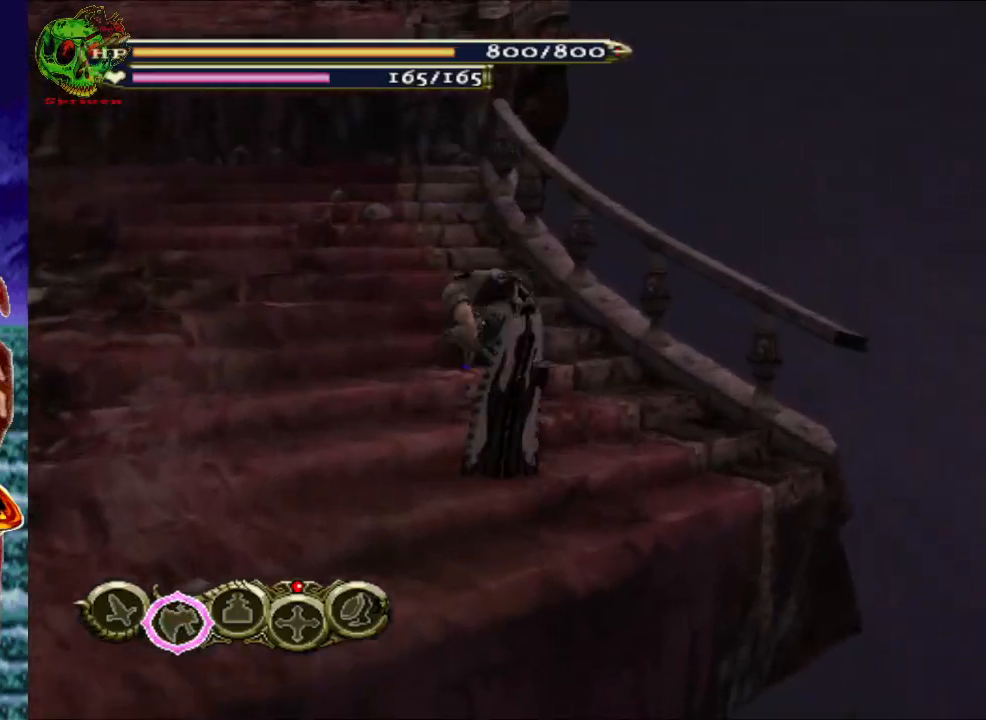
{"buttons": [], "left_stick": "up", "right_stick": "center", "events": [[133, "A", "up"], [383, "left_stick", "up"]]}
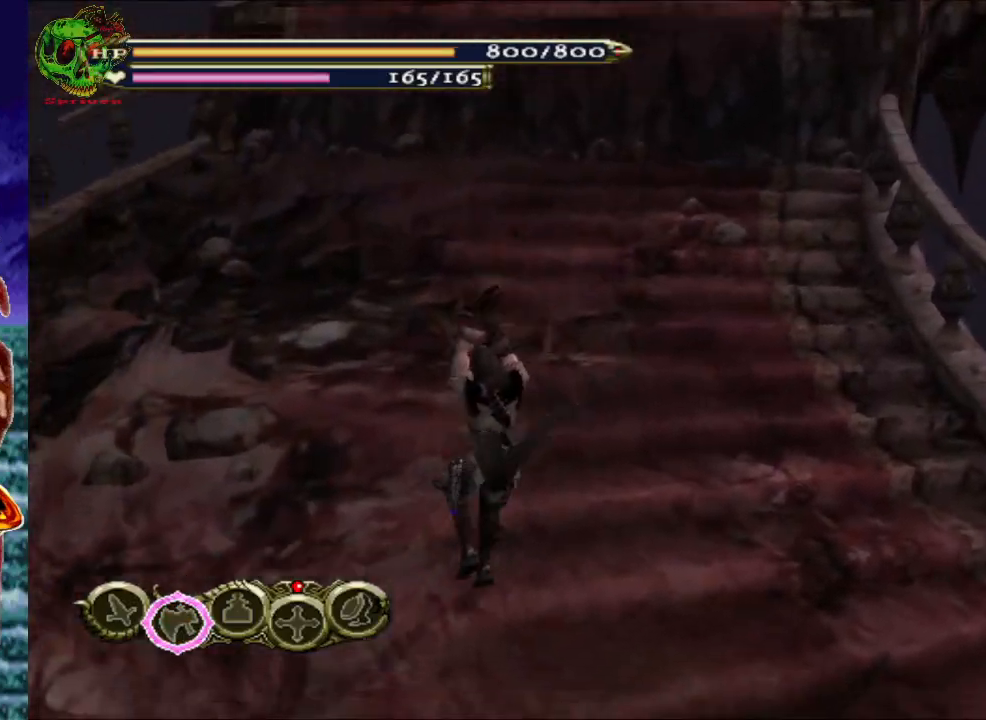
{"buttons": ["R1"], "left_stick": "up", "right_stick": "center", "events": [[183, "R1", "down"], [250, "A", "down"], [433, "A", "up"]]}
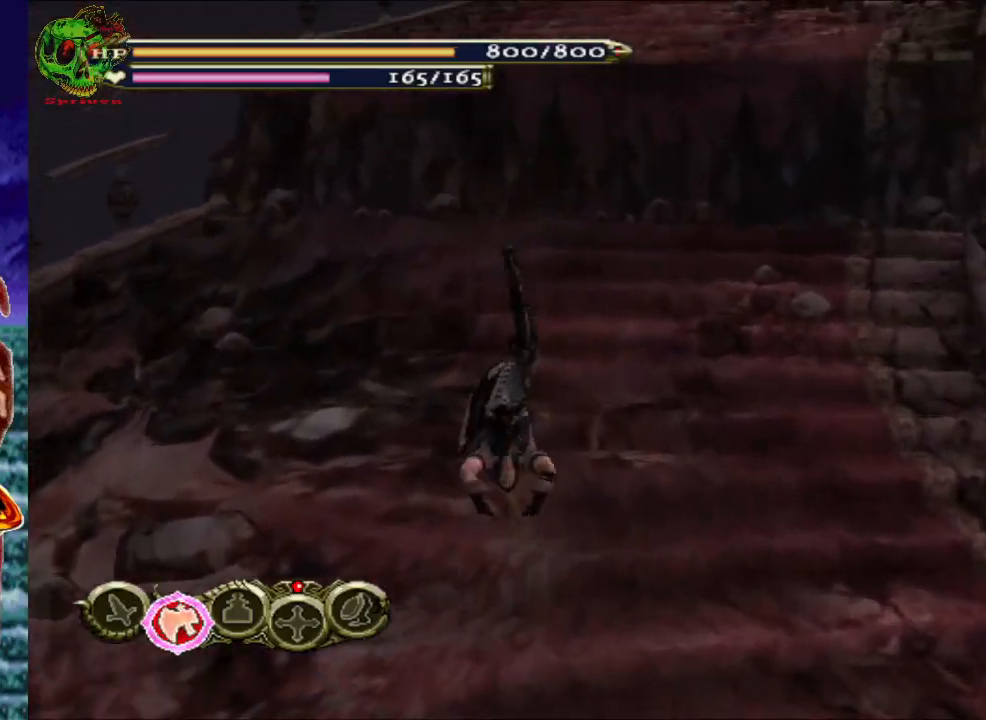
{"buttons": ["R1"], "left_stick": "up", "right_stick": "center", "events": [[183, "left_stick", "up-right"], [217, "A", "down"], [367, "A", "up"], [500, "left_stick", "up"]]}
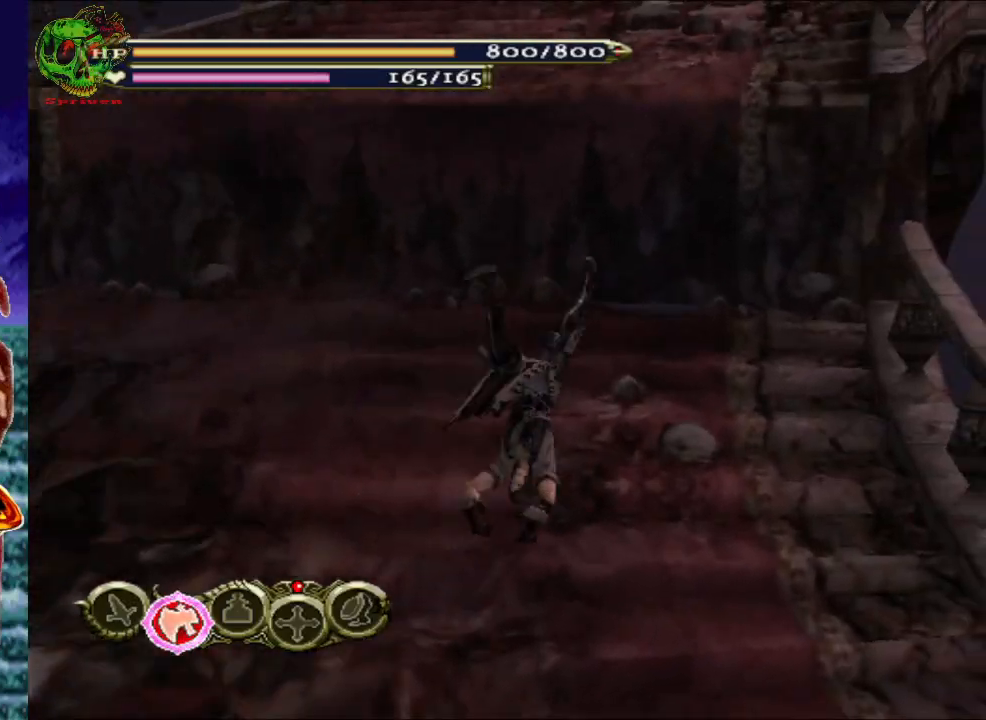
{"buttons": [], "left_stick": "up", "right_stick": "center", "events": [[200, "A", "down"], [350, "A", "up"], [400, "R1", "up"]]}
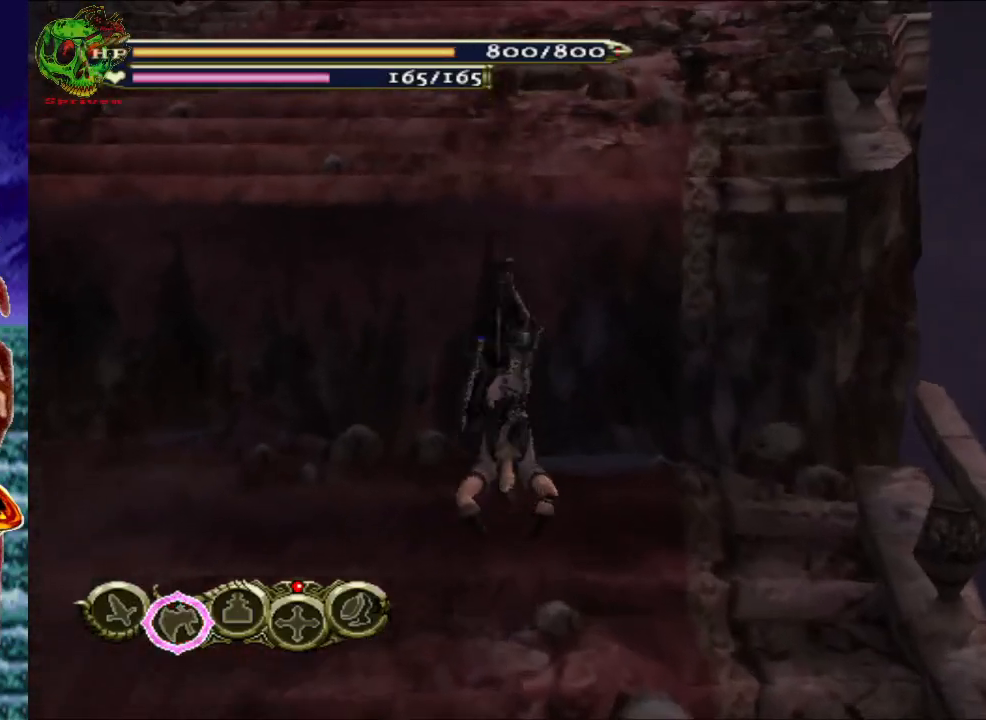
{"buttons": [], "left_stick": "up", "right_stick": "center", "events": [[150, "A", "down"], [350, "A", "up"]]}
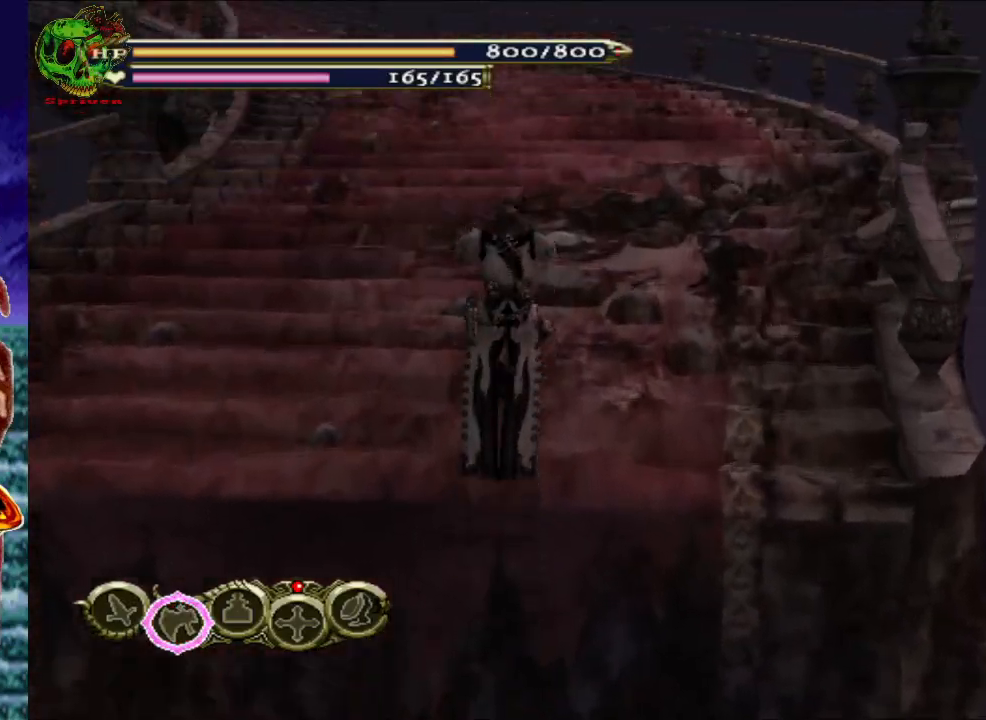
{"buttons": [], "left_stick": "up", "right_stick": "center", "events": [[167, "A", "down"], [367, "A", "up"]]}
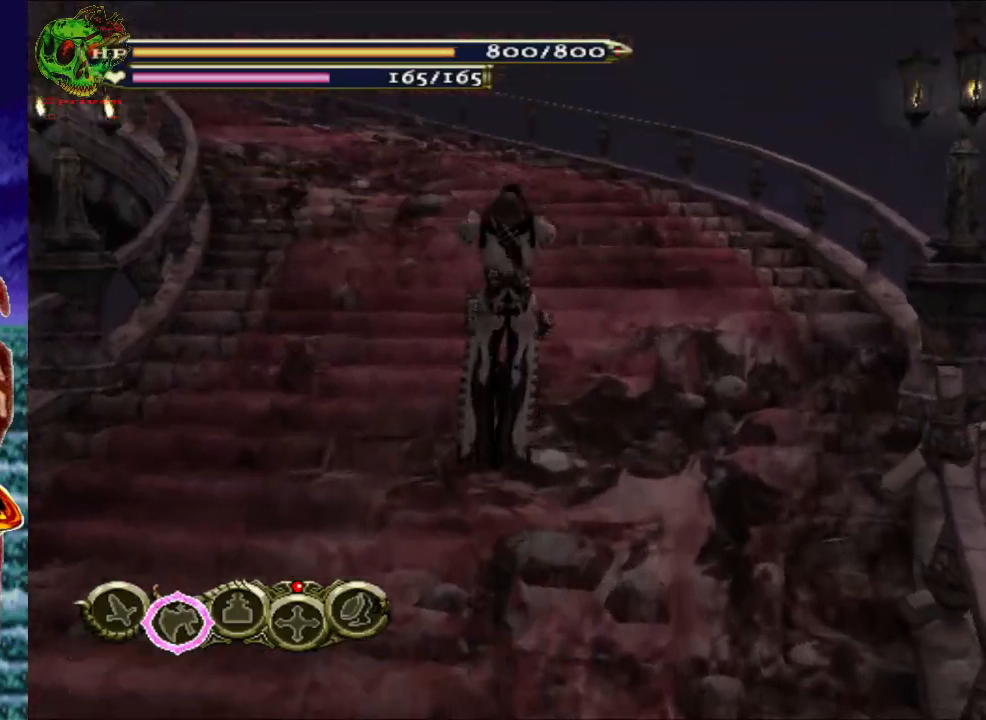
{"buttons": [], "left_stick": "up", "right_stick": "center", "events": []}
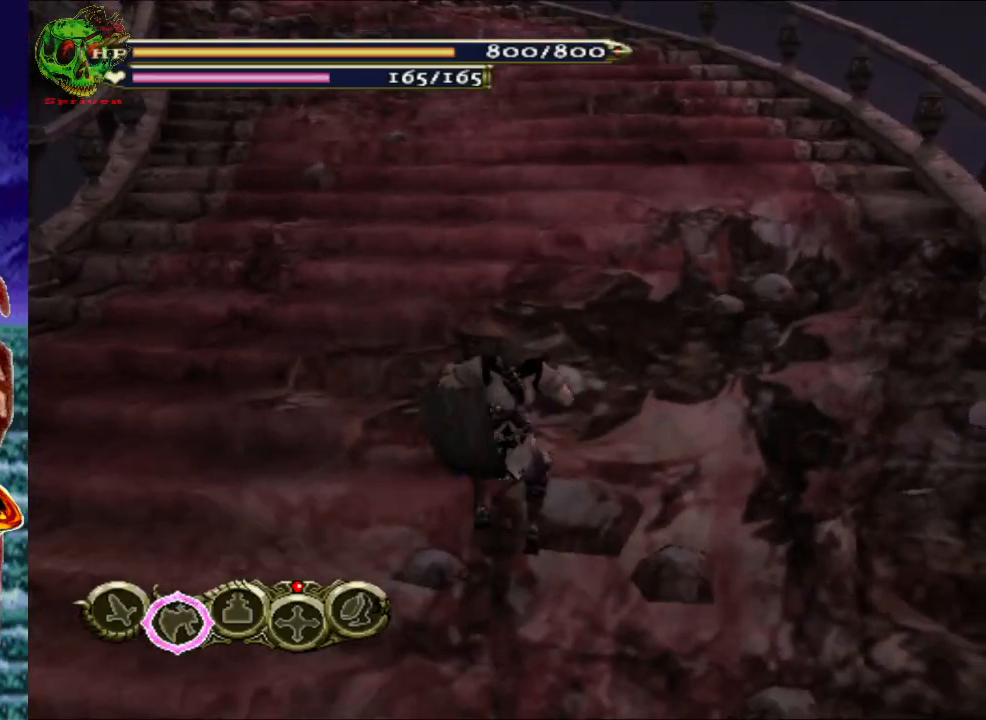
{"buttons": ["R1"], "left_stick": "up", "right_stick": "center", "events": [[67, "R1", "down"], [100, "A", "down"], [250, "A", "up"]]}
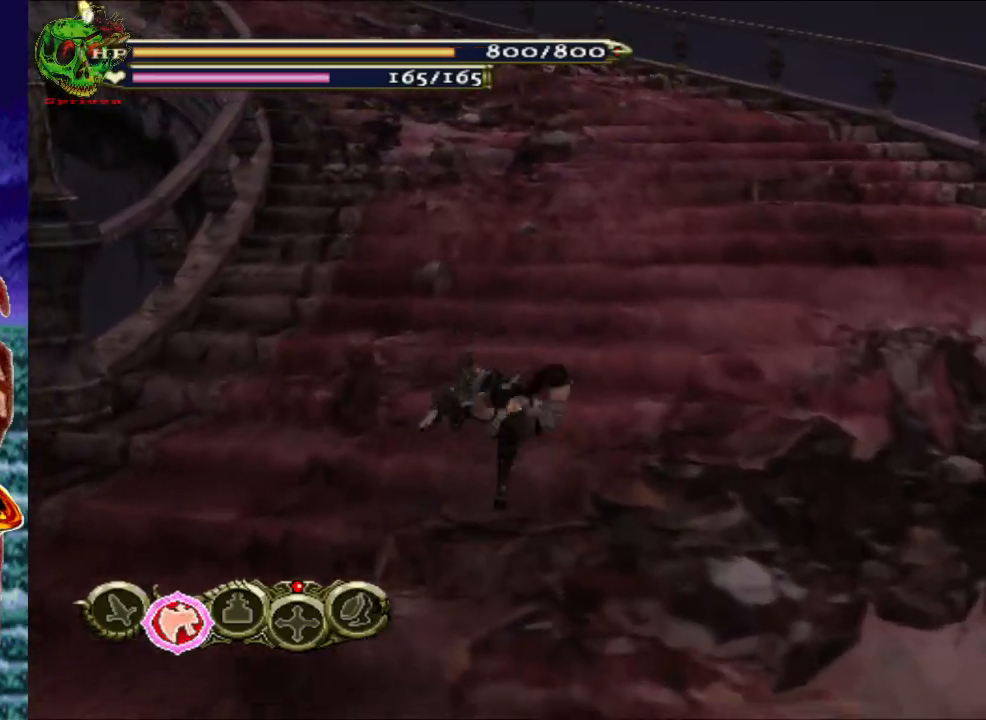
{"buttons": ["R1"], "left_stick": "up", "right_stick": "center", "events": [[67, "A", "down"], [233, "A", "up"]]}
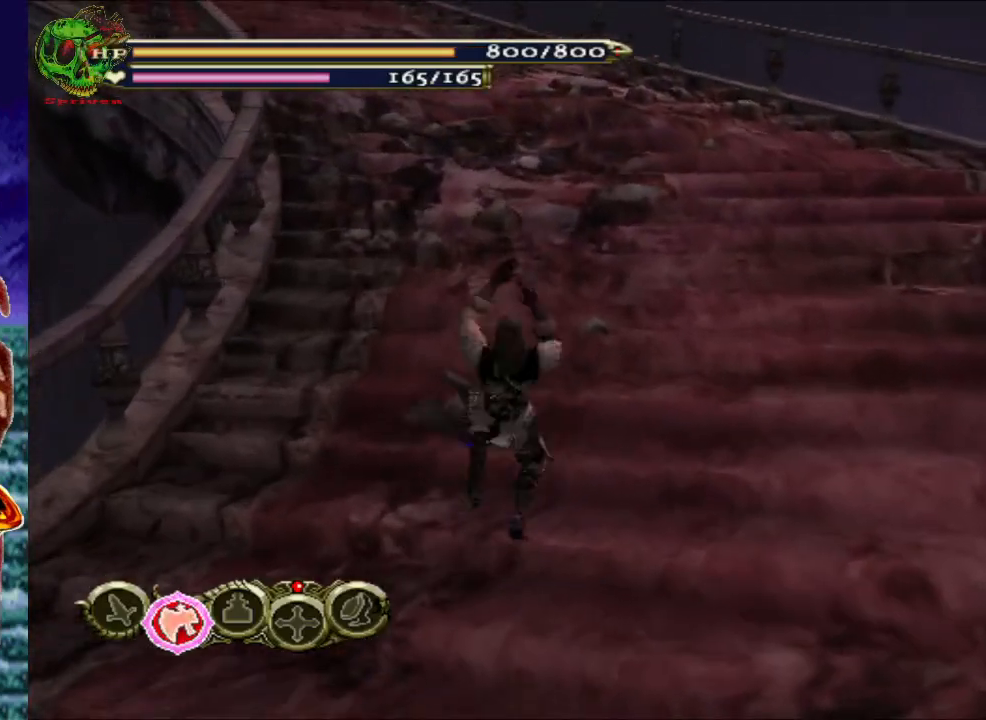
{"buttons": ["R1"], "left_stick": "up", "right_stick": "center", "events": [[67, "A", "down"], [217, "A", "up"]]}
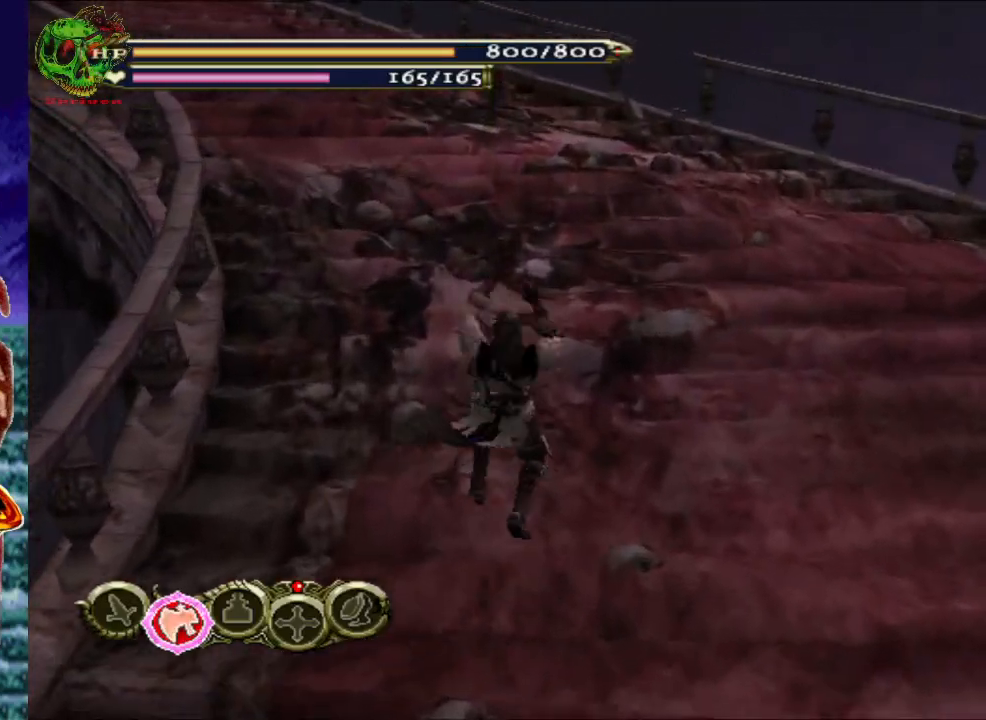
{"buttons": ["R1"], "left_stick": "up-left", "right_stick": "center", "events": [[67, "A", "down"], [217, "A", "up"], [467, "left_stick", "up-left"]]}